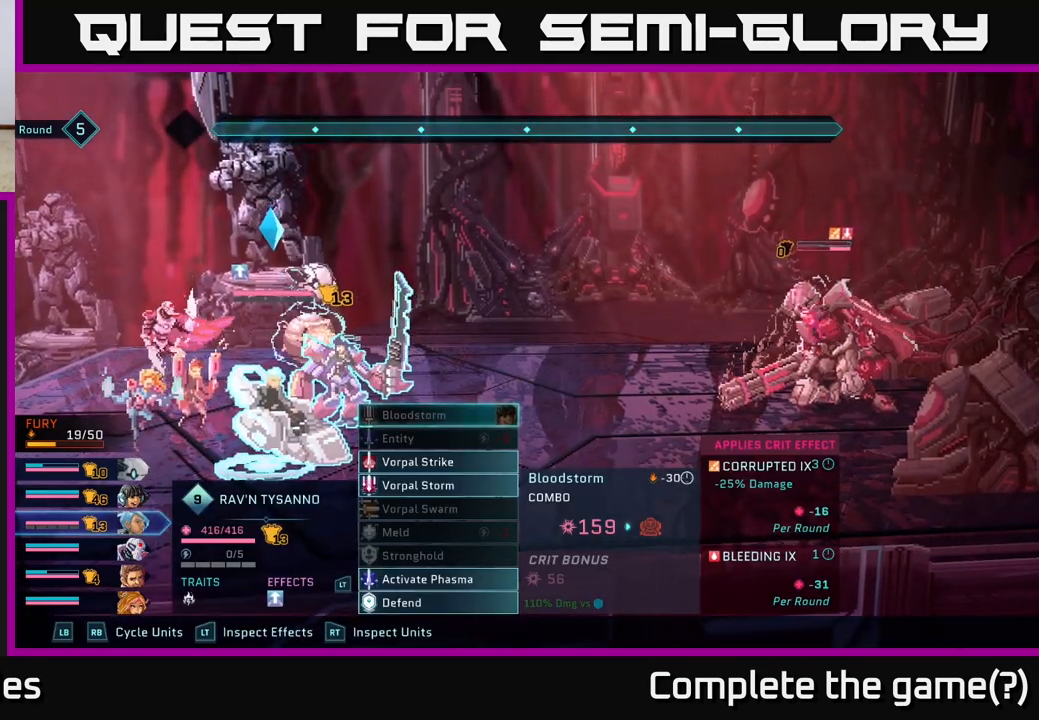
Gameplay with a controller (Xbox layout); each line is a JSON object with the inputs held at the frame after it. "events" lists button and stick changes between this image and that frame as [ms after this image, input, new state], when the widget could be followed in between.
{"buttons": ["R2"], "left_stick": "center", "right_stick": "center", "events": [[300, "R2", "down"]]}
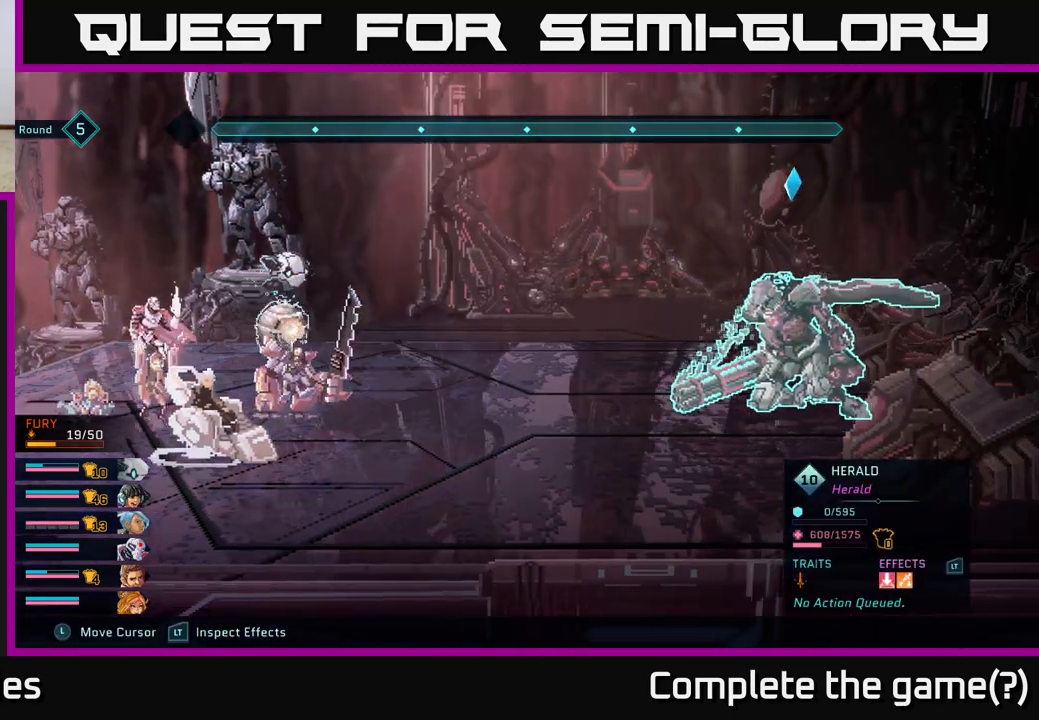
{"buttons": ["R2"], "left_stick": "center", "right_stick": "center", "events": []}
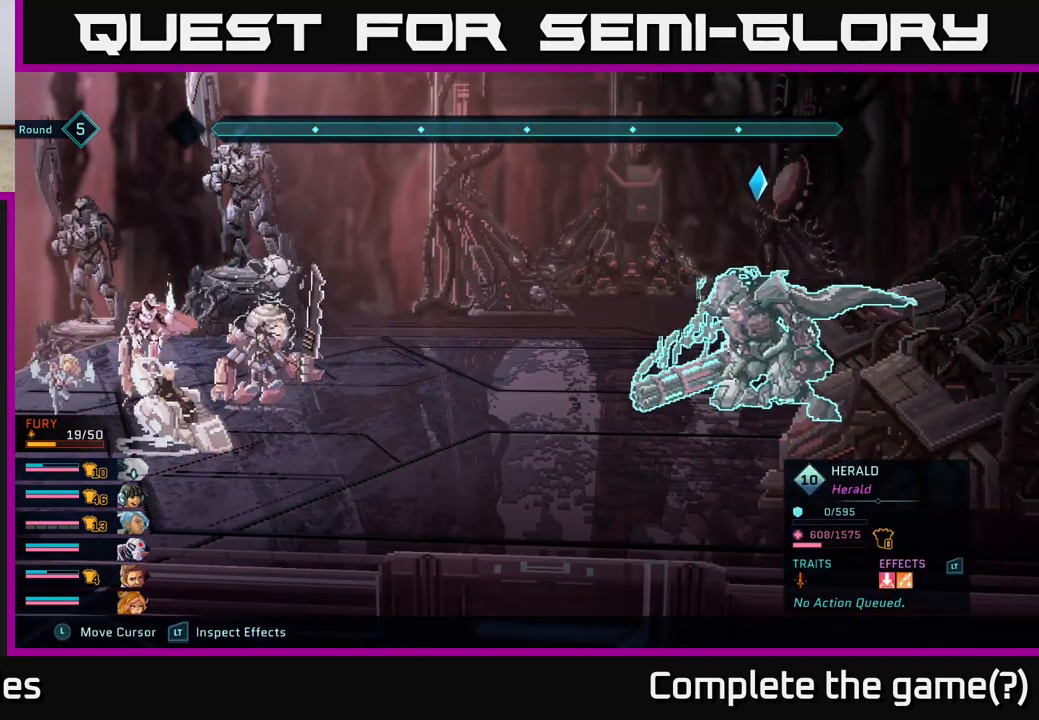
{"buttons": ["R2"], "left_stick": "center", "right_stick": "center", "events": []}
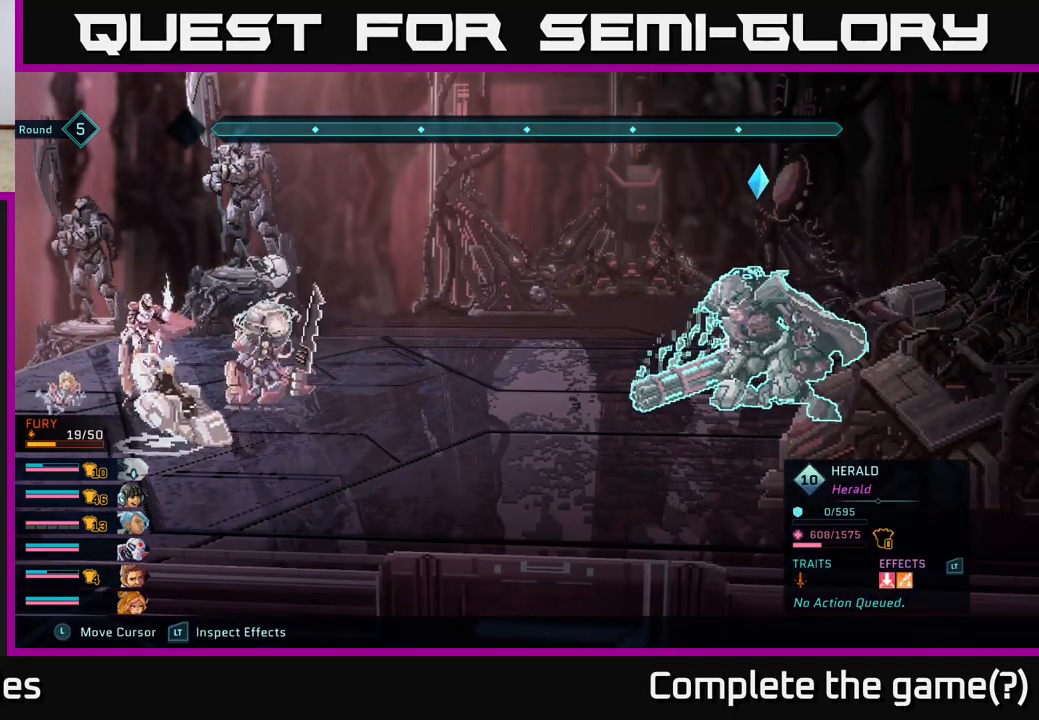
{"buttons": ["L2", "R2"], "left_stick": "center", "right_stick": "center", "events": [[467, "L2", "down"]]}
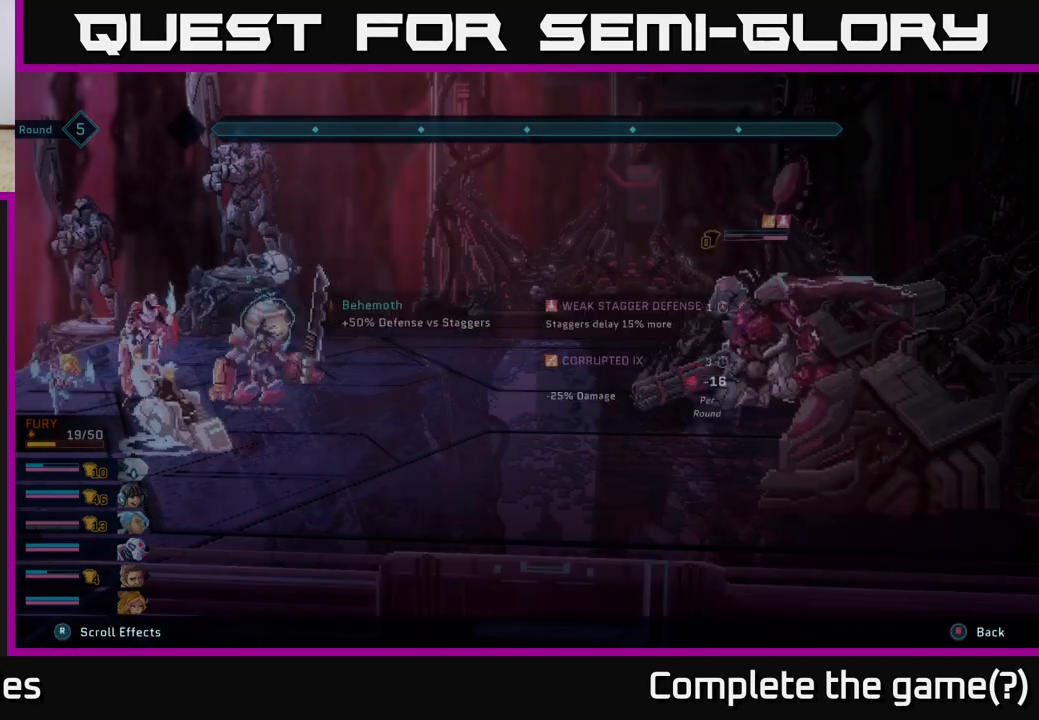
{"buttons": ["L2", "R2"], "left_stick": "center", "right_stick": "center", "events": []}
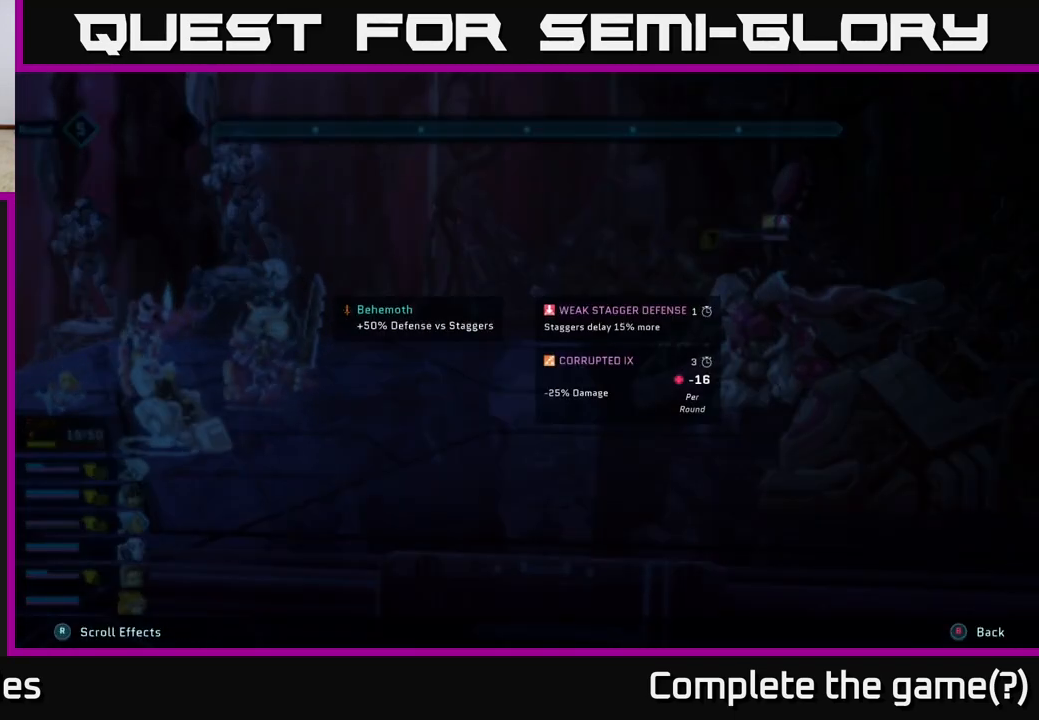
{"buttons": ["L2", "R2"], "left_stick": "center", "right_stick": "center", "events": []}
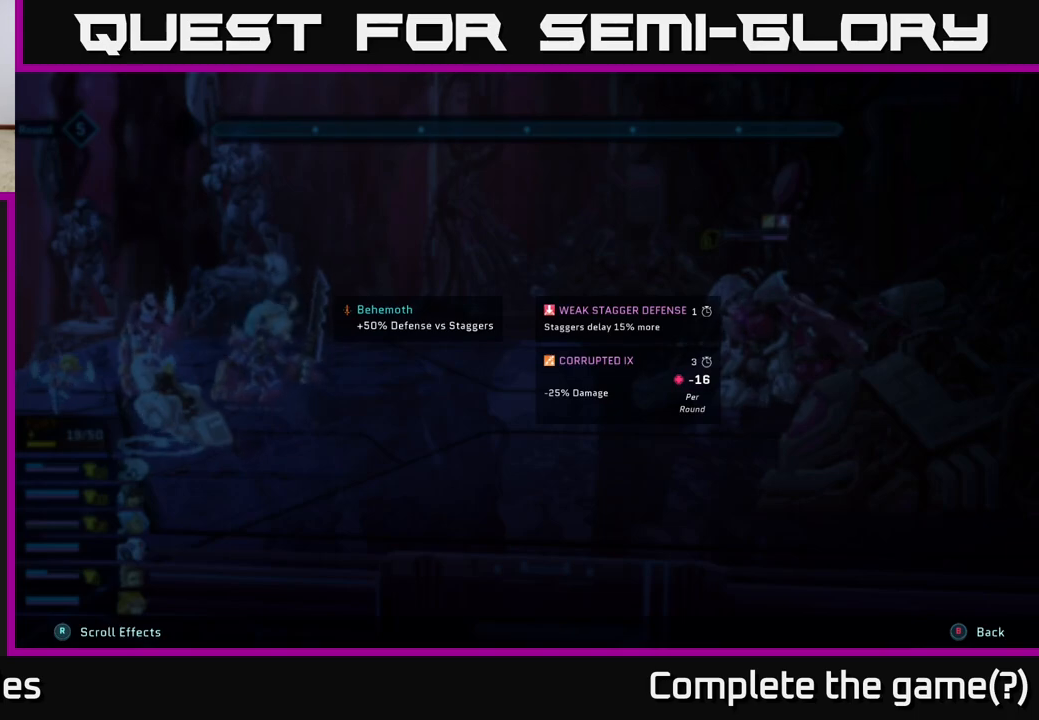
{"buttons": ["L2", "R2"], "left_stick": "center", "right_stick": "center", "events": []}
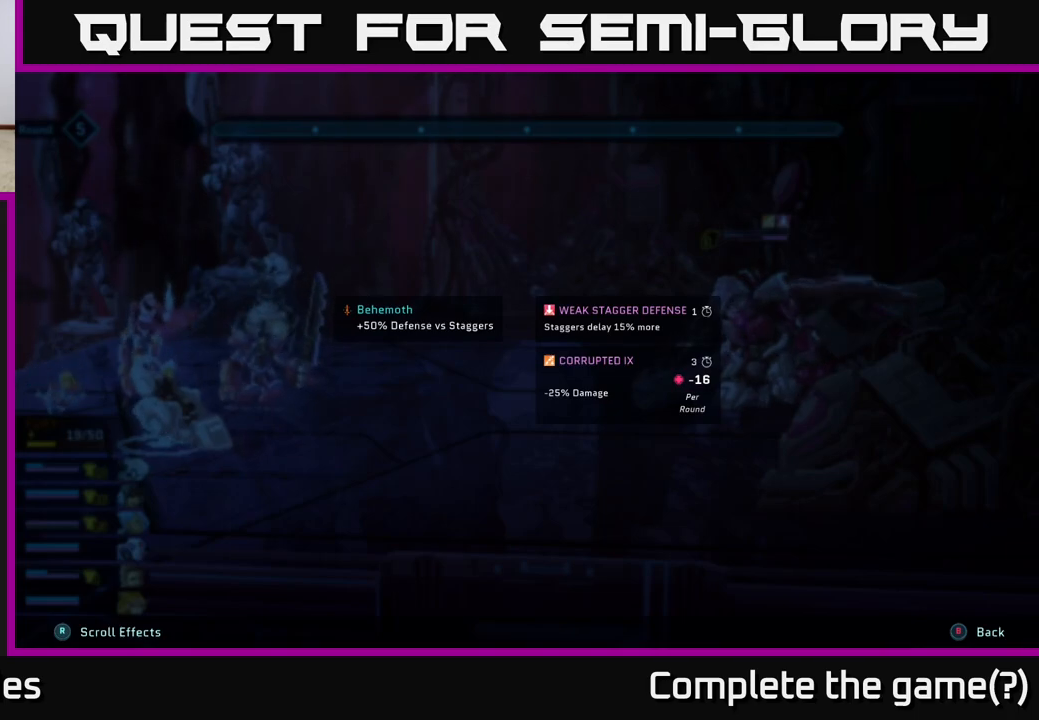
{"buttons": ["L2", "R2"], "left_stick": "center", "right_stick": "center", "events": []}
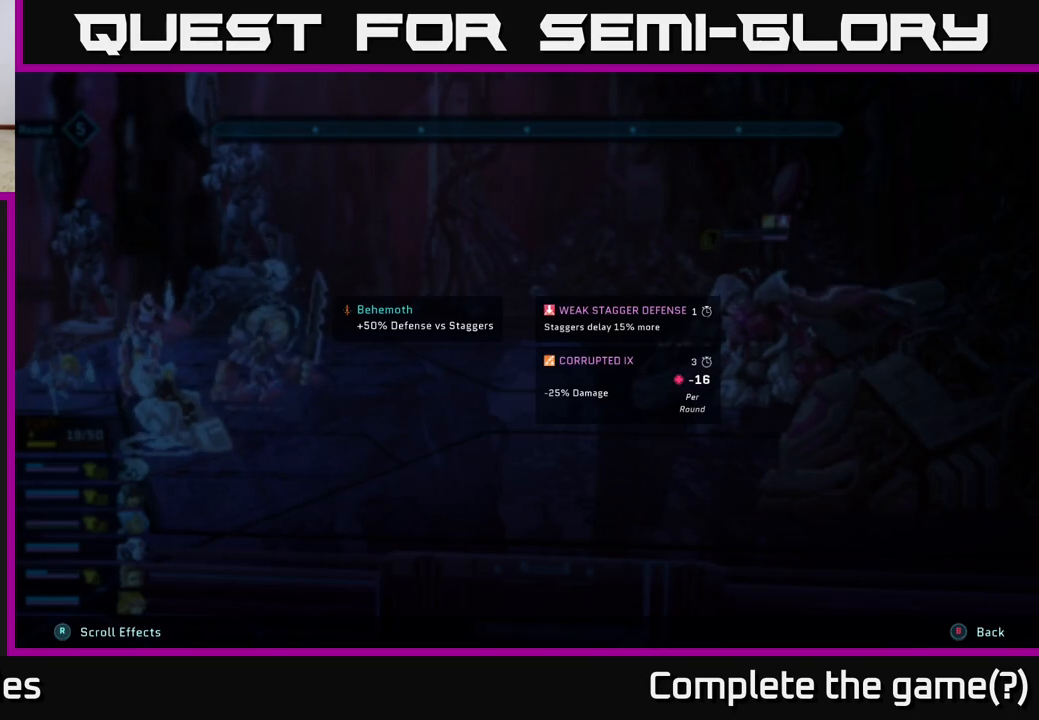
{"buttons": ["L2", "R2"], "left_stick": "center", "right_stick": "center", "events": []}
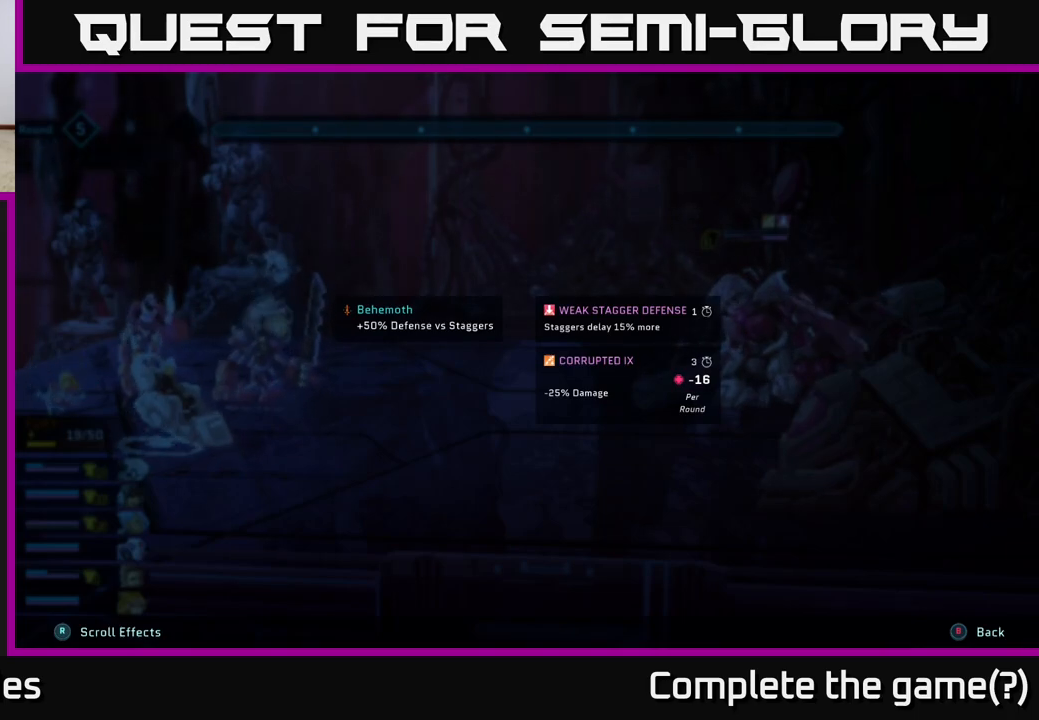
{"buttons": ["L2", "R2"], "left_stick": "center", "right_stick": "center", "events": []}
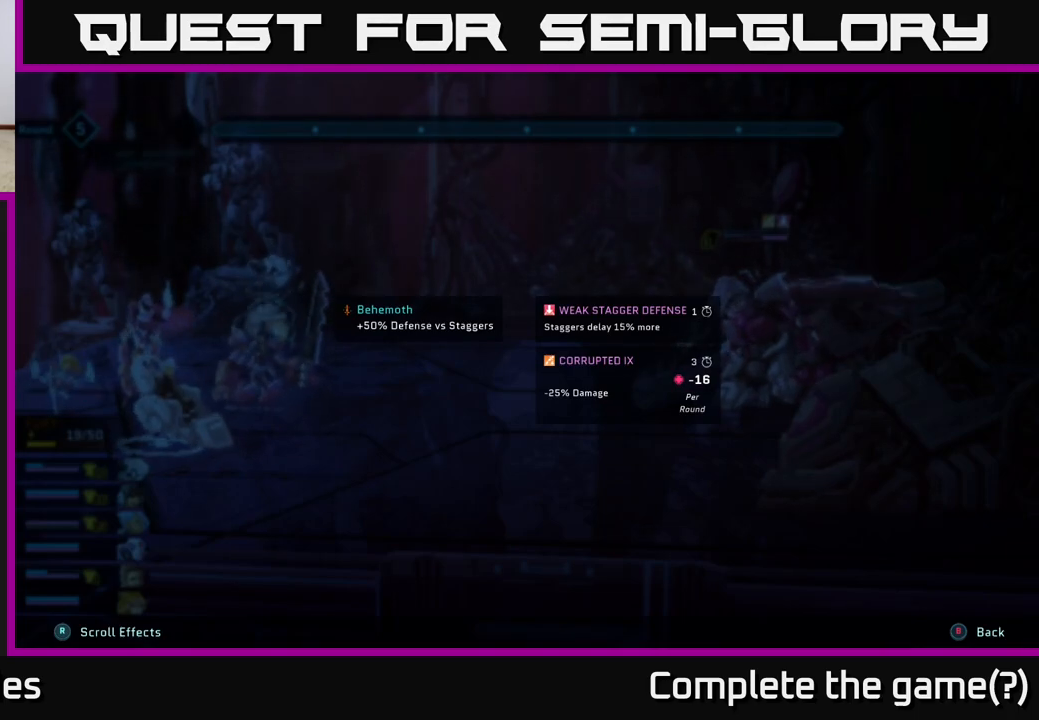
{"buttons": ["L2", "R2"], "left_stick": "center", "right_stick": "center", "events": []}
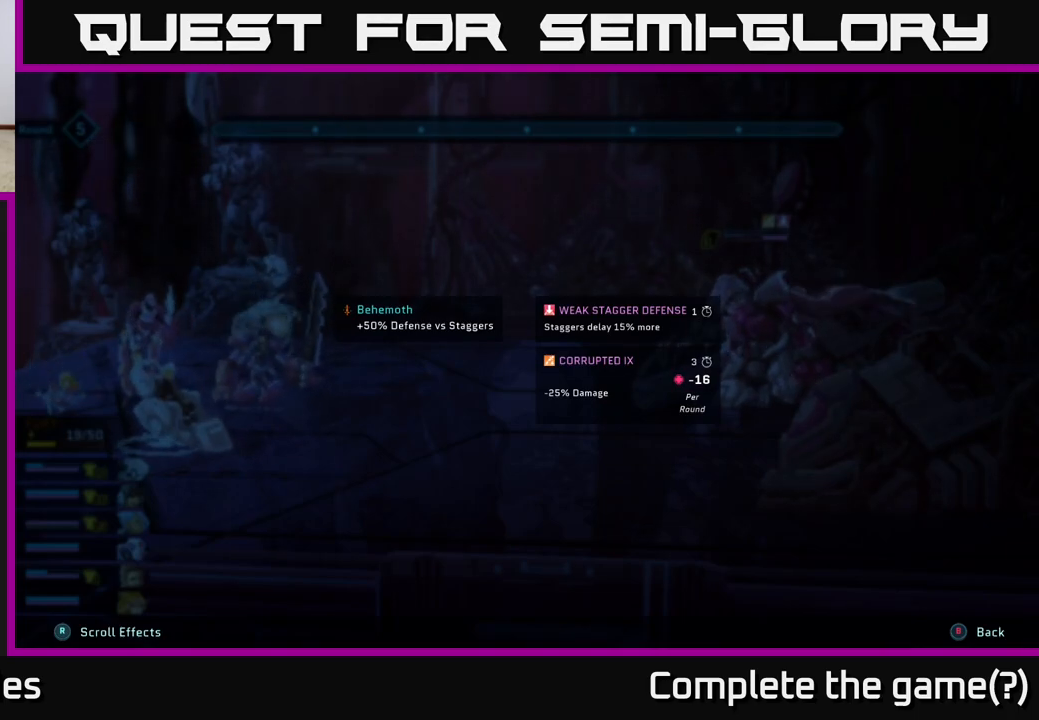
{"buttons": ["L2", "R2"], "left_stick": "center", "right_stick": "center", "events": []}
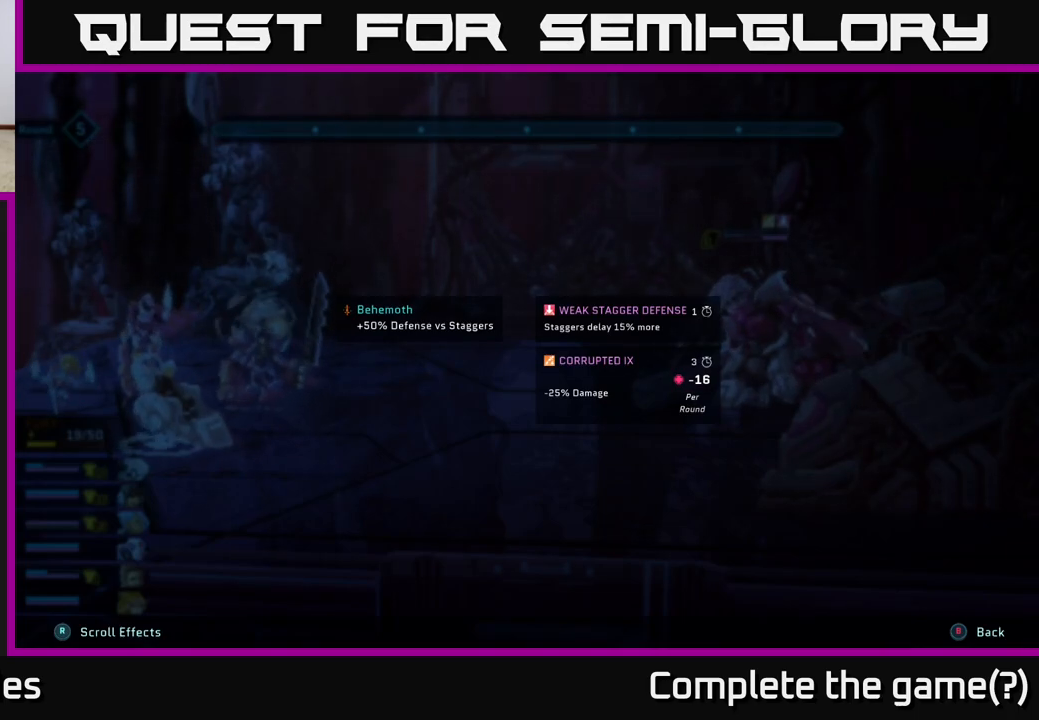
{"buttons": ["L2", "R2"], "left_stick": "center", "right_stick": "center", "events": []}
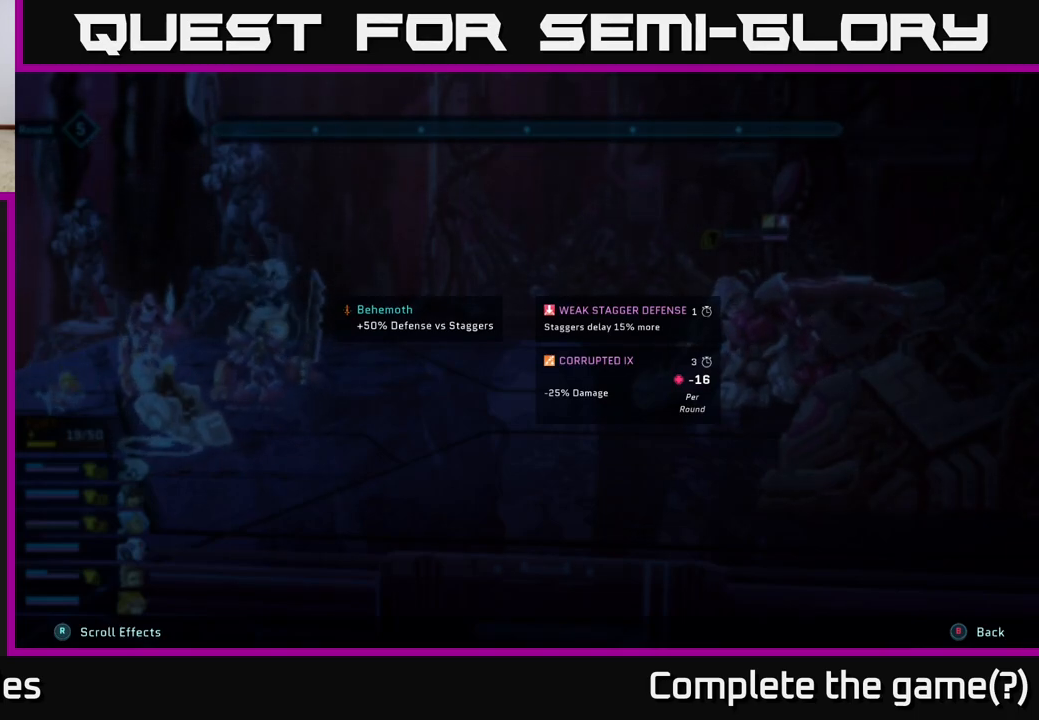
{"buttons": ["L2", "R2"], "left_stick": "center", "right_stick": "center", "events": []}
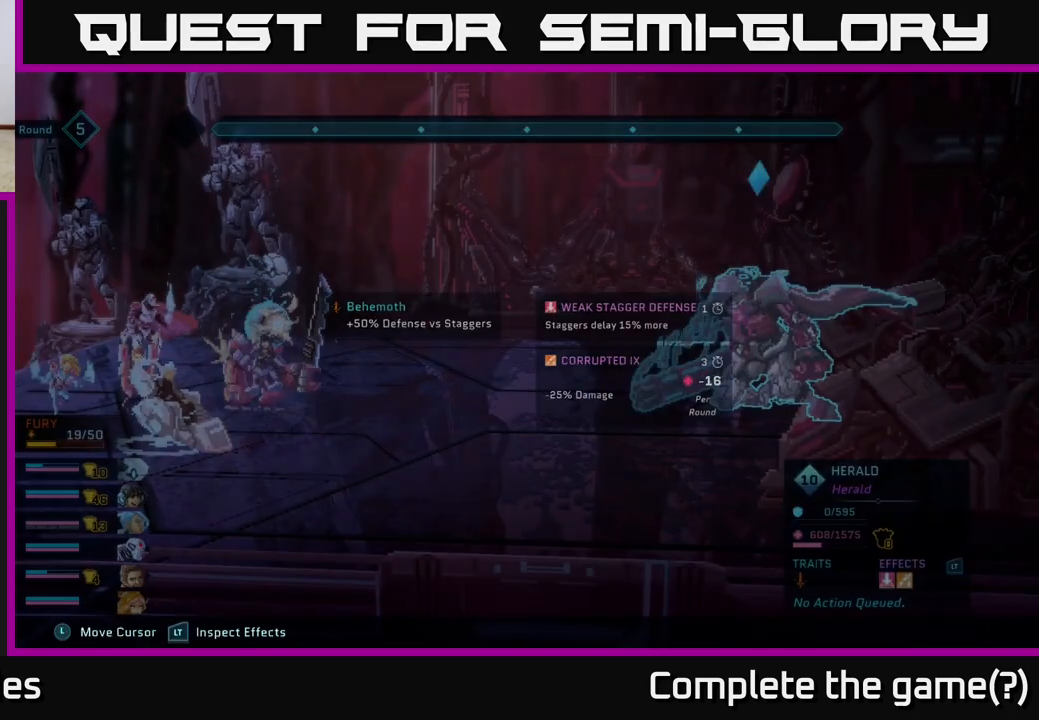
{"buttons": ["R2"], "left_stick": "center", "right_stick": "center", "events": [[17, "L2", "up"]]}
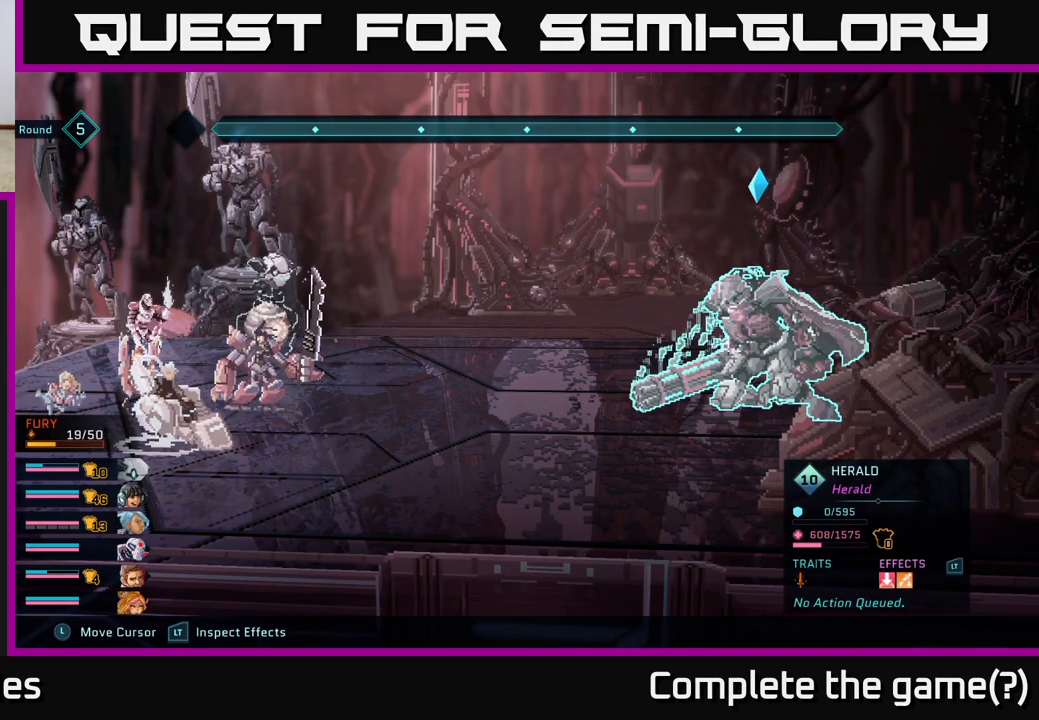
{"buttons": [], "left_stick": "center", "right_stick": "center", "events": [[250, "R2", "up"]]}
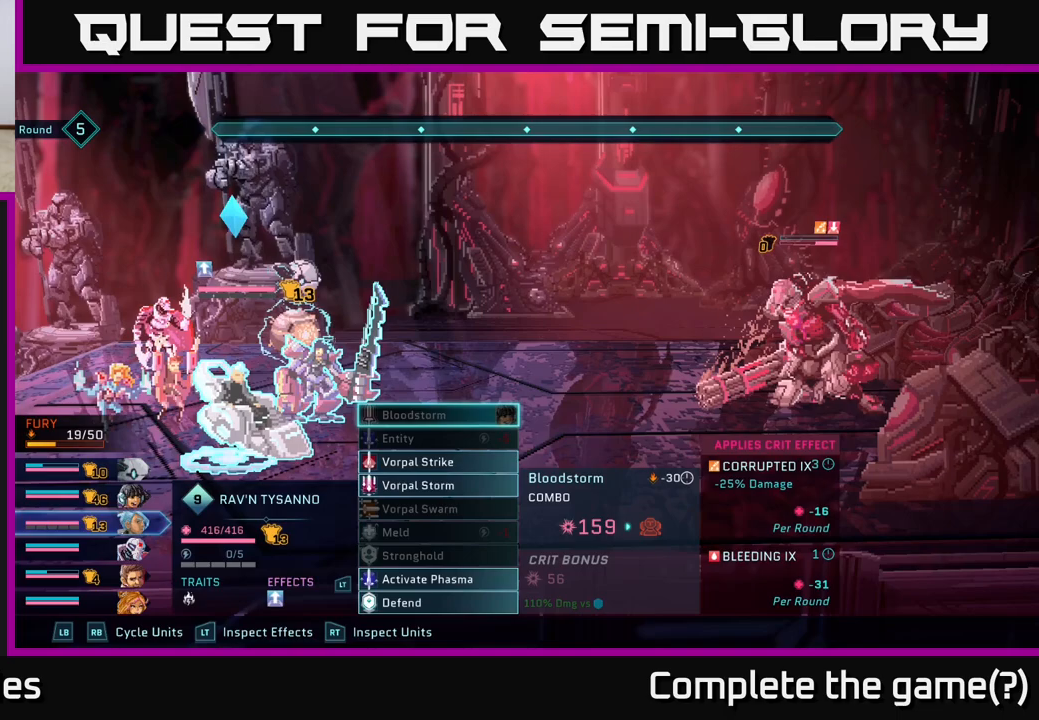
{"buttons": [], "left_stick": "center", "right_stick": "center", "events": [[367, "DPAD_DOWN", "down"], [433, "DPAD_DOWN", "up"]]}
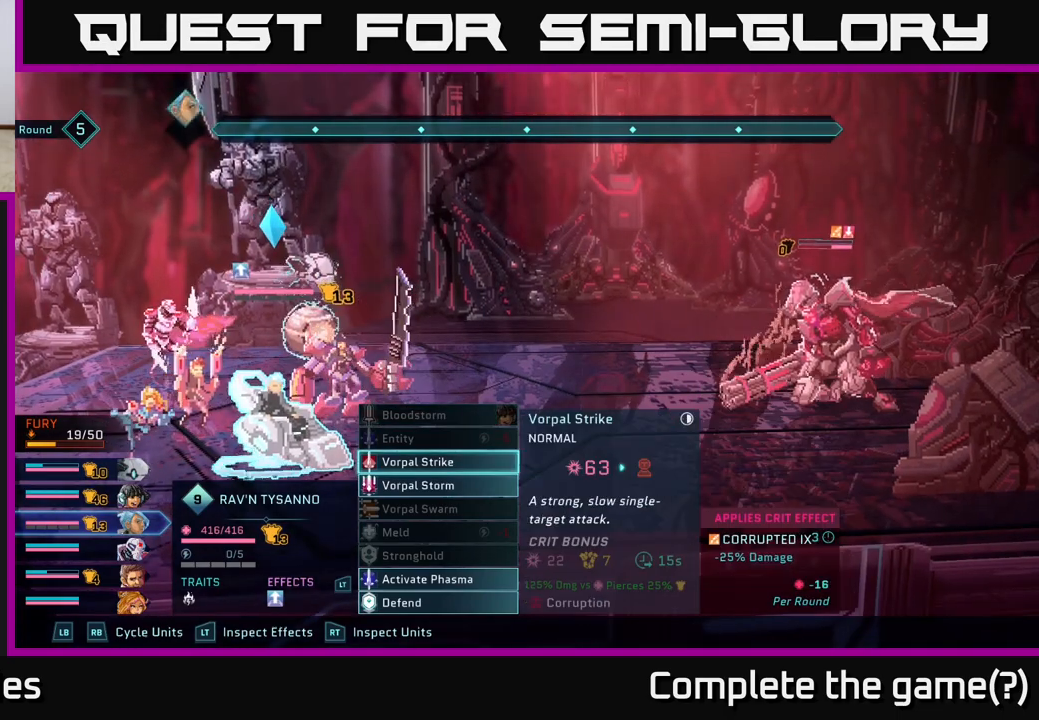
{"buttons": [], "left_stick": "center", "right_stick": "center", "events": [[33, "DPAD_DOWN", "down"], [83, "DPAD_DOWN", "up"], [183, "DPAD_DOWN", "down"], [233, "DPAD_DOWN", "up"], [300, "DPAD_DOWN", "down"], [367, "DPAD_DOWN", "up"], [433, "DPAD_DOWN", "down"], [483, "DPAD_DOWN", "up"]]}
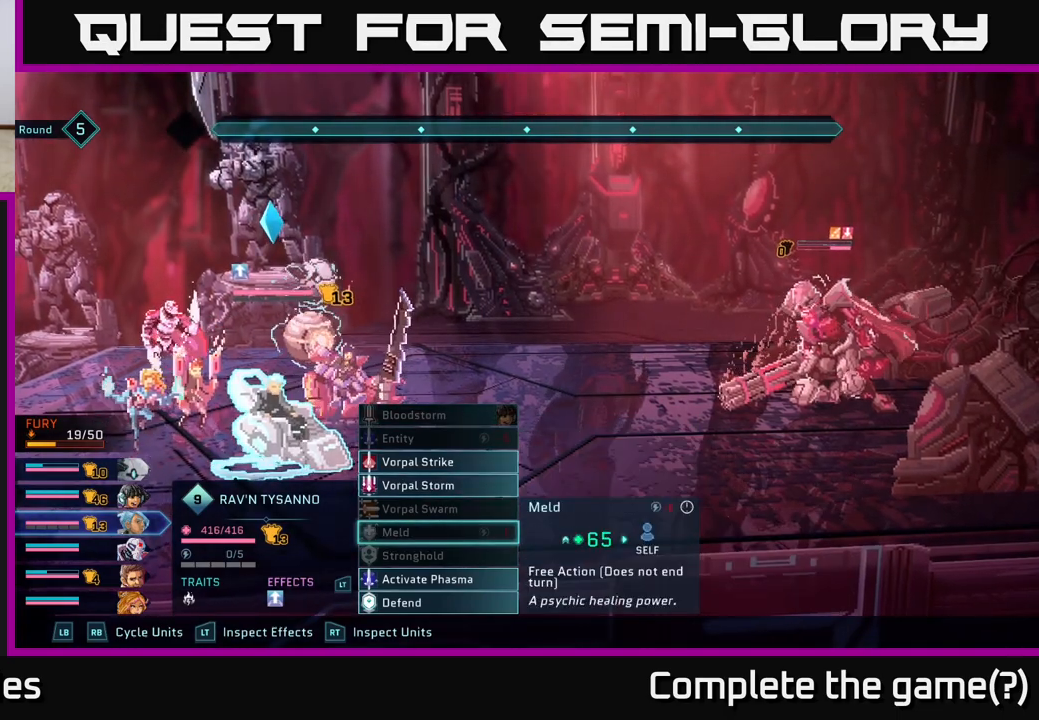
{"buttons": [], "left_stick": "center", "right_stick": "center", "events": [[100, "DPAD_DOWN", "down"], [183, "DPAD_DOWN", "up"], [417, "DPAD_DOWN", "down"], [467, "DPAD_DOWN", "up"]]}
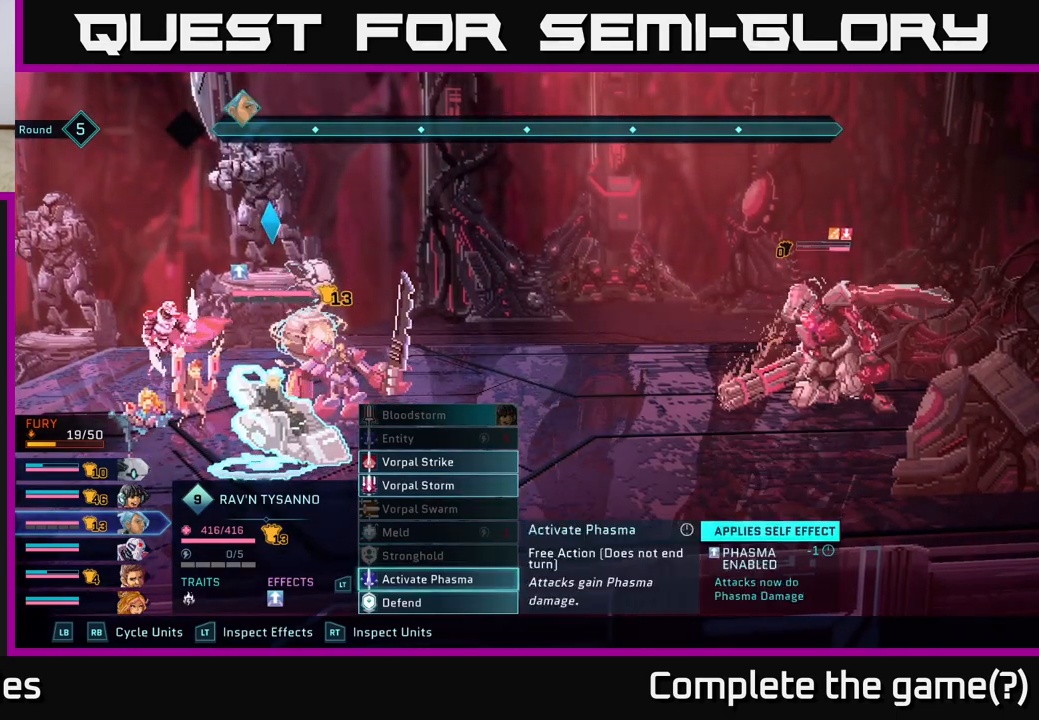
{"buttons": ["DPAD_DOWN"], "left_stick": "center", "right_stick": "center", "events": [[50, "A", "down"], [100, "A", "up"], [500, "DPAD_DOWN", "down"]]}
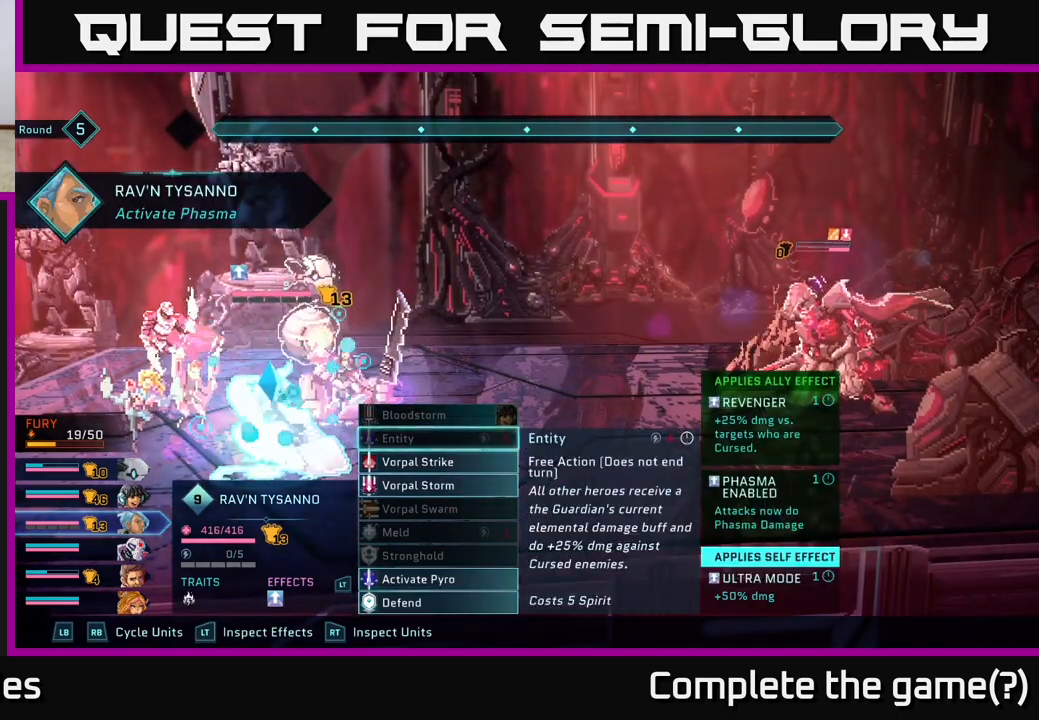
{"buttons": [], "left_stick": "center", "right_stick": "center", "events": [[67, "DPAD_DOWN", "up"], [150, "DPAD_DOWN", "down"], [233, "DPAD_DOWN", "up"], [317, "DPAD_DOWN", "down"], [400, "DPAD_DOWN", "up"]]}
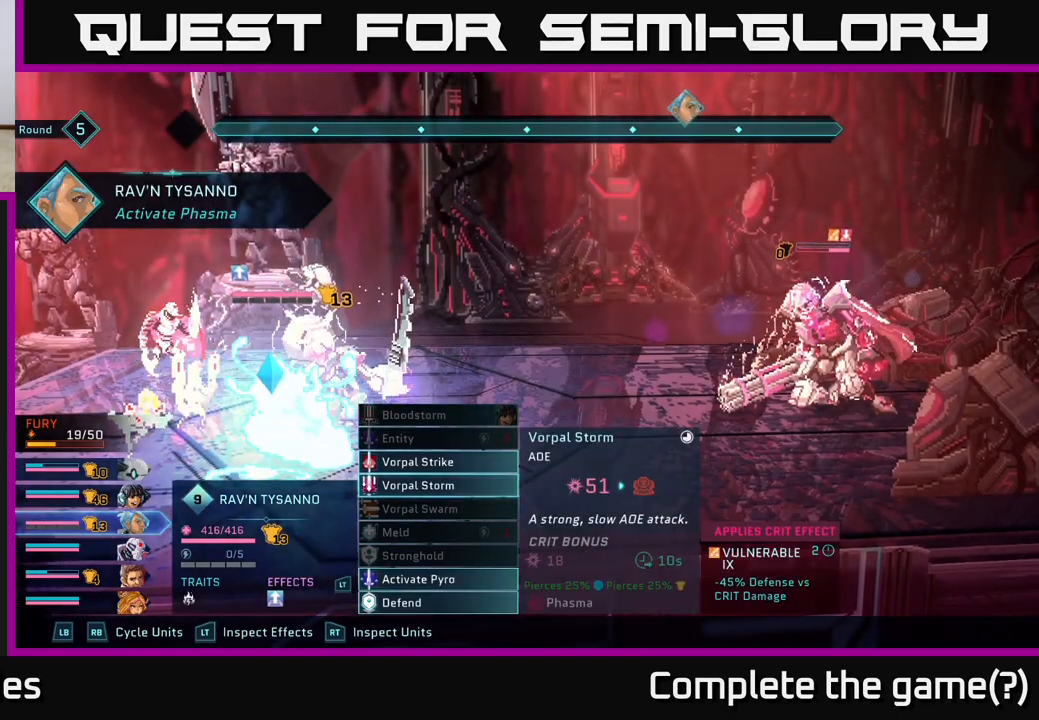
{"buttons": [], "left_stick": "center", "right_stick": "center", "events": []}
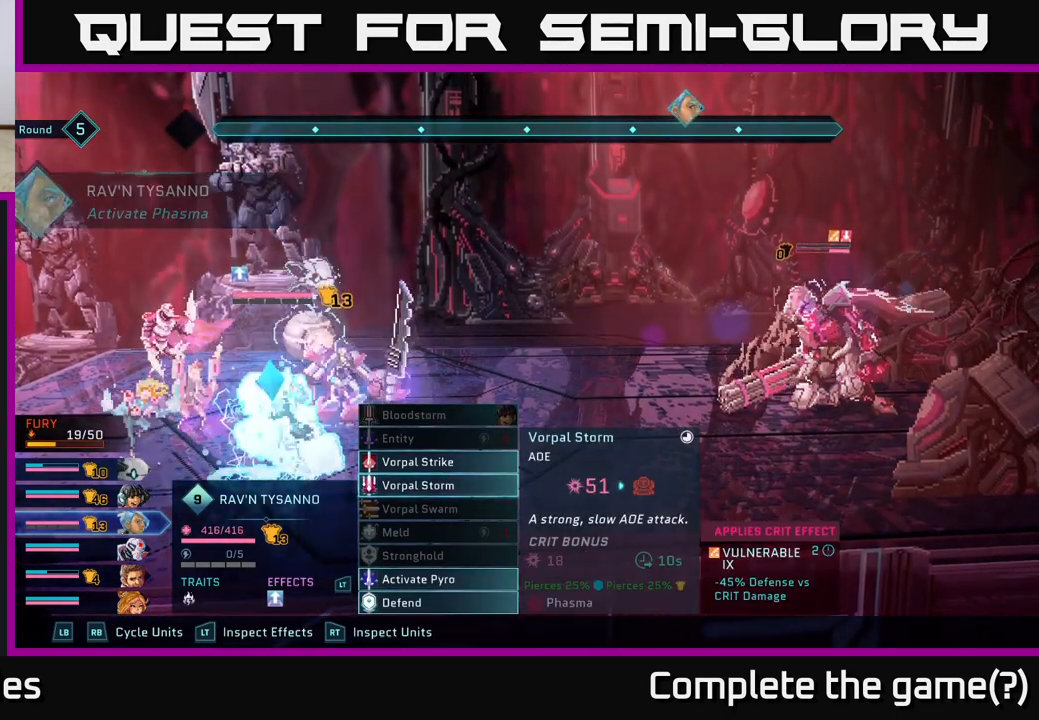
{"buttons": [], "left_stick": "center", "right_stick": "center", "events": []}
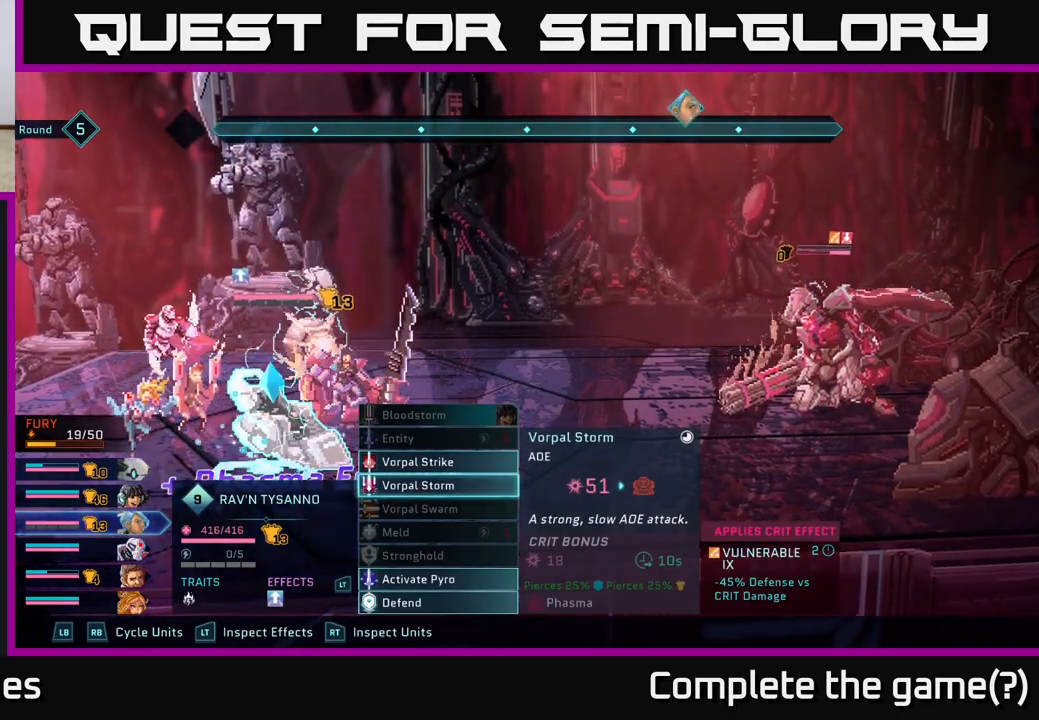
{"buttons": [], "left_stick": "center", "right_stick": "center", "events": []}
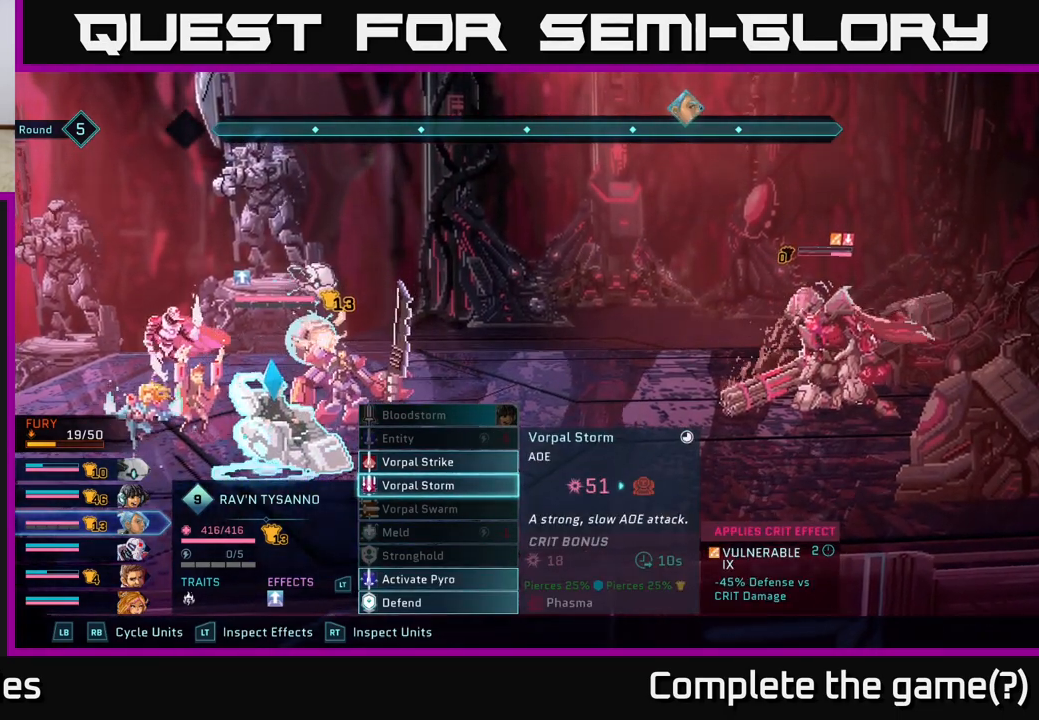
{"buttons": [], "left_stick": "center", "right_stick": "center", "events": []}
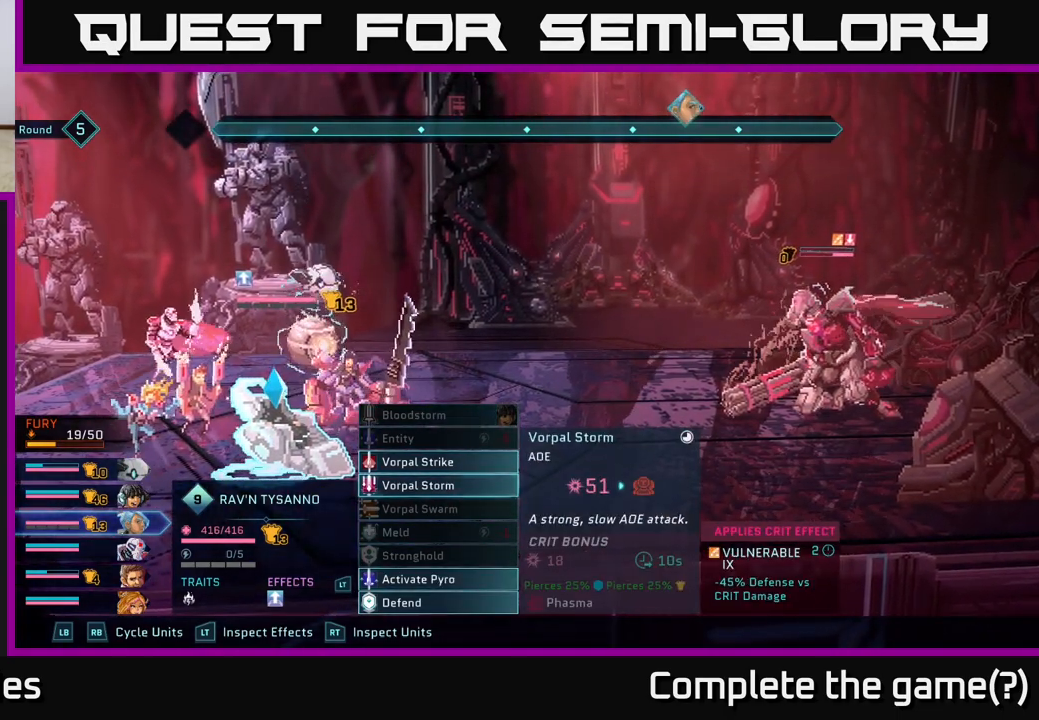
{"buttons": [], "left_stick": "center", "right_stick": "center", "events": []}
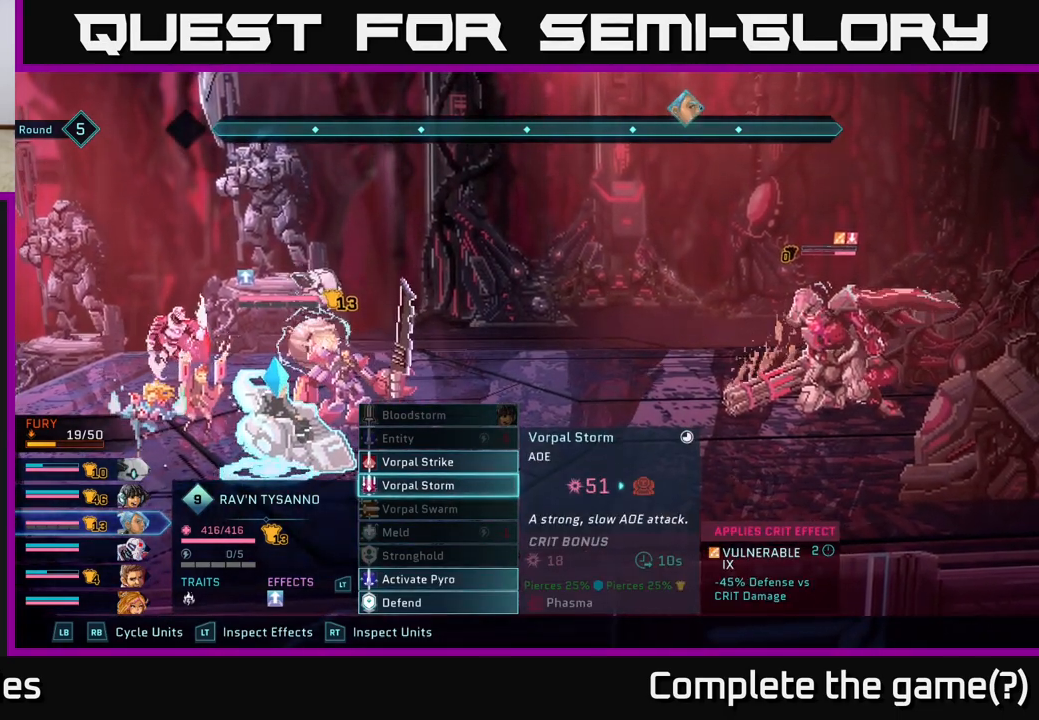
{"buttons": [], "left_stick": "center", "right_stick": "center", "events": []}
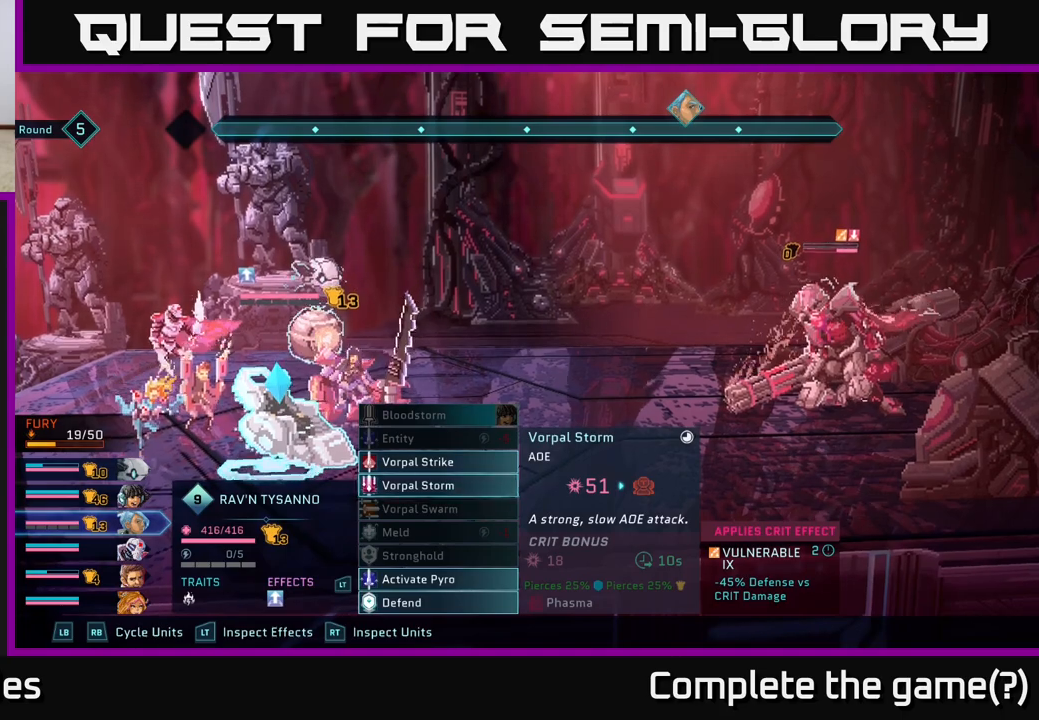
{"buttons": [], "left_stick": "center", "right_stick": "center", "events": []}
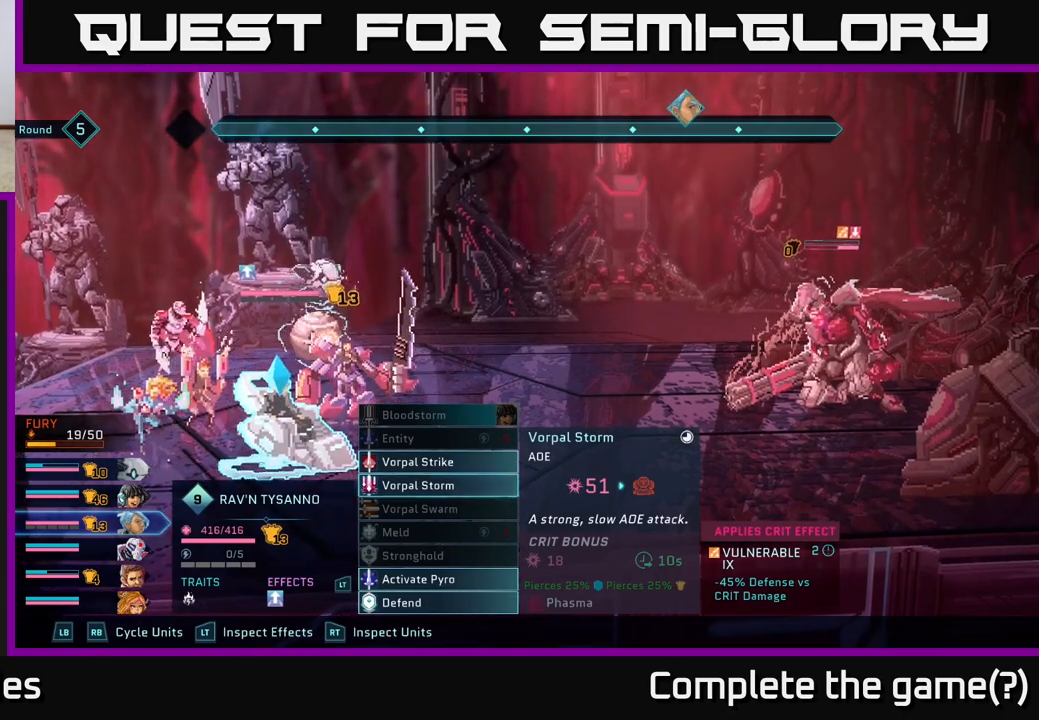
{"buttons": [], "left_stick": "center", "right_stick": "center", "events": []}
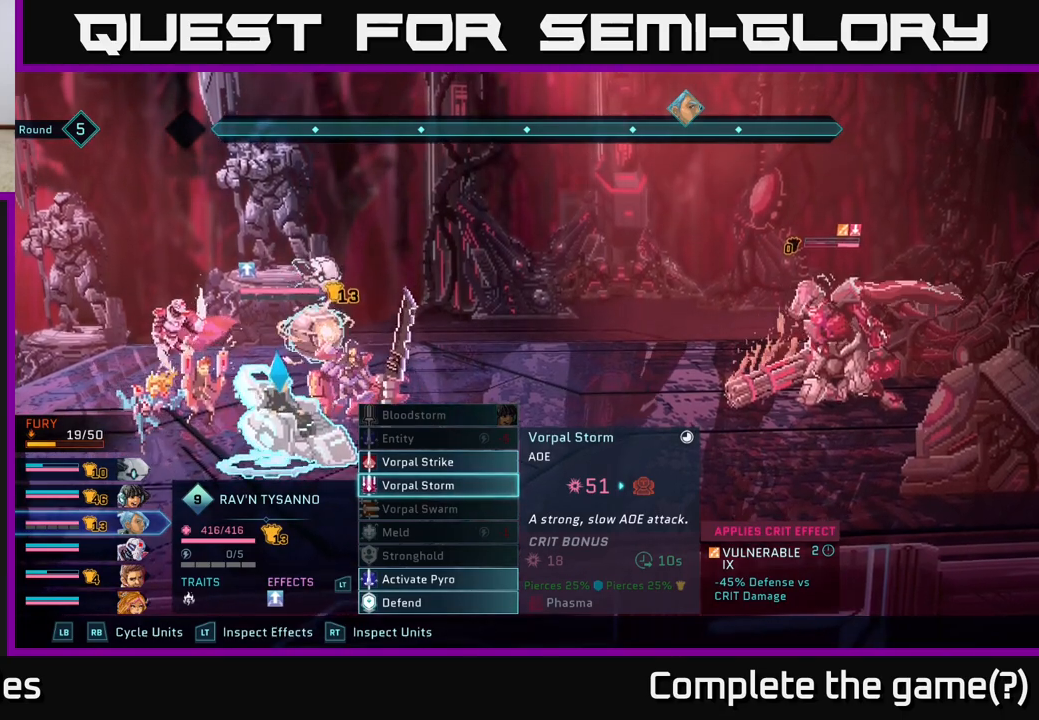
{"buttons": [], "left_stick": "center", "right_stick": "center", "events": []}
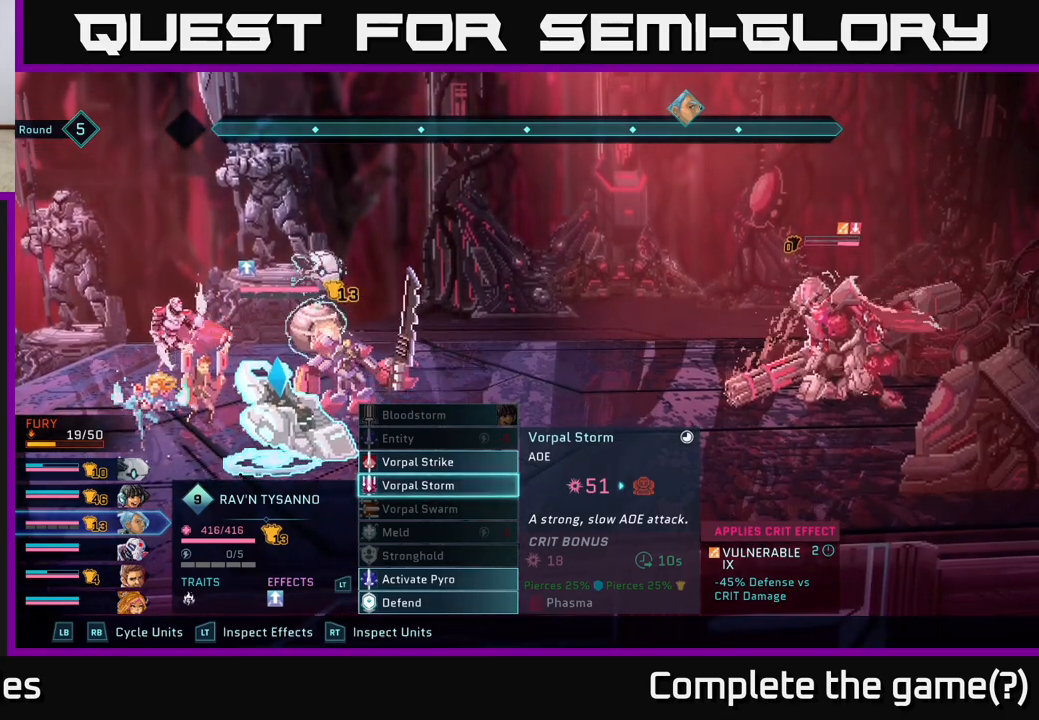
{"buttons": [], "left_stick": "center", "right_stick": "center", "events": []}